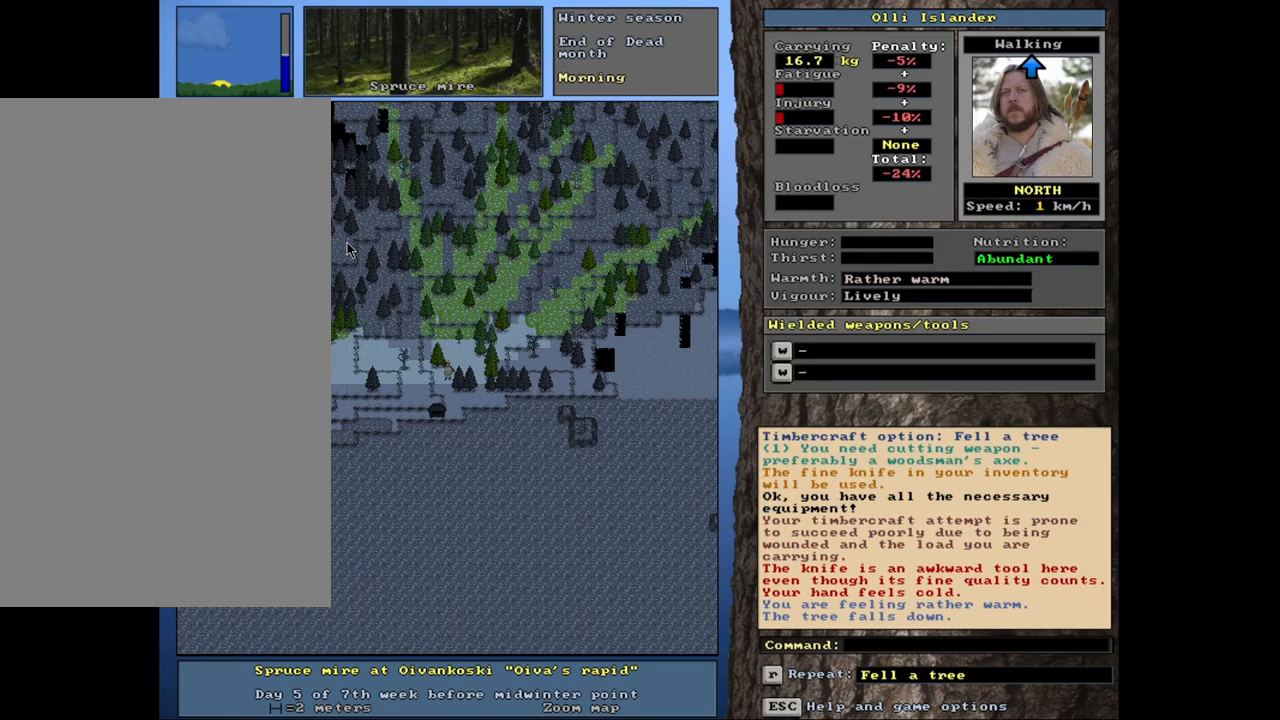
Gameplay with keyboard and mouse; each line is a JSON object with the keys and mouse buttons held at the frame after it. "events" lists presses ("down") and releases ("up") of ".", "/", "0", "1", "2", "3", "4", "5", "6", "8", "9", "a", "alt_l", "alt_r", "b", "backslash", "backspace", "c", "caps_lock", "comma", "ctrl_l", "ctrl_r", "d", "down", "e", "equals", "escape", "f", "f1", "f10", "f11", "f12", "f2", "f3", "f4", "f5", "f6", "f8", "f9", "g", "h", "i", "k", "l", "lbracket", "left", "minus", "n", "num0", "num1", "num2", "num3", "num4", "num5", "num6", "num7", "num8", "num9", "o", "p", "q", "quote", "r", "rbracket", "return", "right", "s", "semicolon", "shift_l", "shift_r", "space", "super", "t", "tab", "tilde", "up", "v", "w", "x", "y", "z", "mouse_left", "mouse_wheel", "mouse_right", "mouse_mb4" and "mouse_mb5" between this image and that frame as [ms after this image, input, new state], when the widget could be followed in between. "mouse_left", "mouse_wheel", "mouse_right", "mouse_mb4", "mouse_mb5" = the "left", "wheel", "right", "mb4", "mb5" buttons of the "mouse" list. No other keys are recorded. "wheel" means that the mouse wheel is clicked or scrolled. Mouse movement is not recorded. Not read: 7 f7 j m other_keys u.
{"keys": ["shift_r"], "mouse": [], "events": [[467, "shift_r", "down"]]}
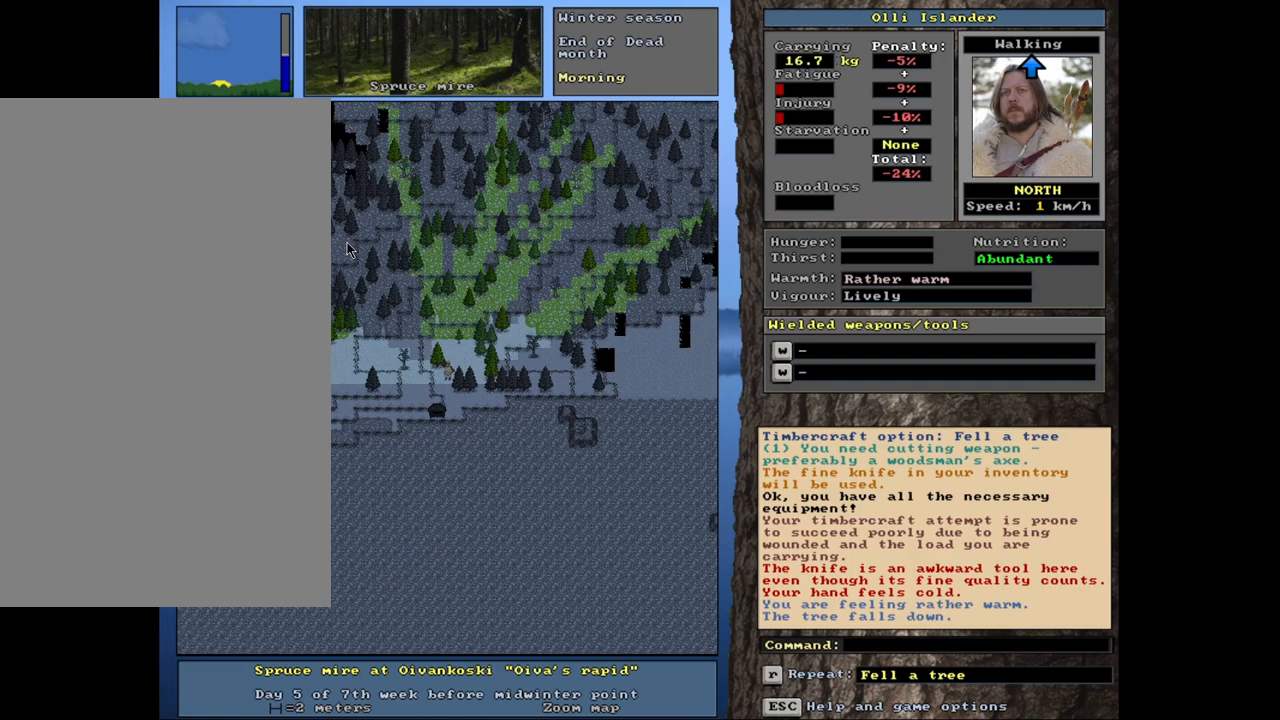
{"keys": [], "mouse": [], "events": [[67, "g", "down"], [167, "g", "up"], [250, "shift_r", "up"], [433, "up", "down"], [483, "up", "up"]]}
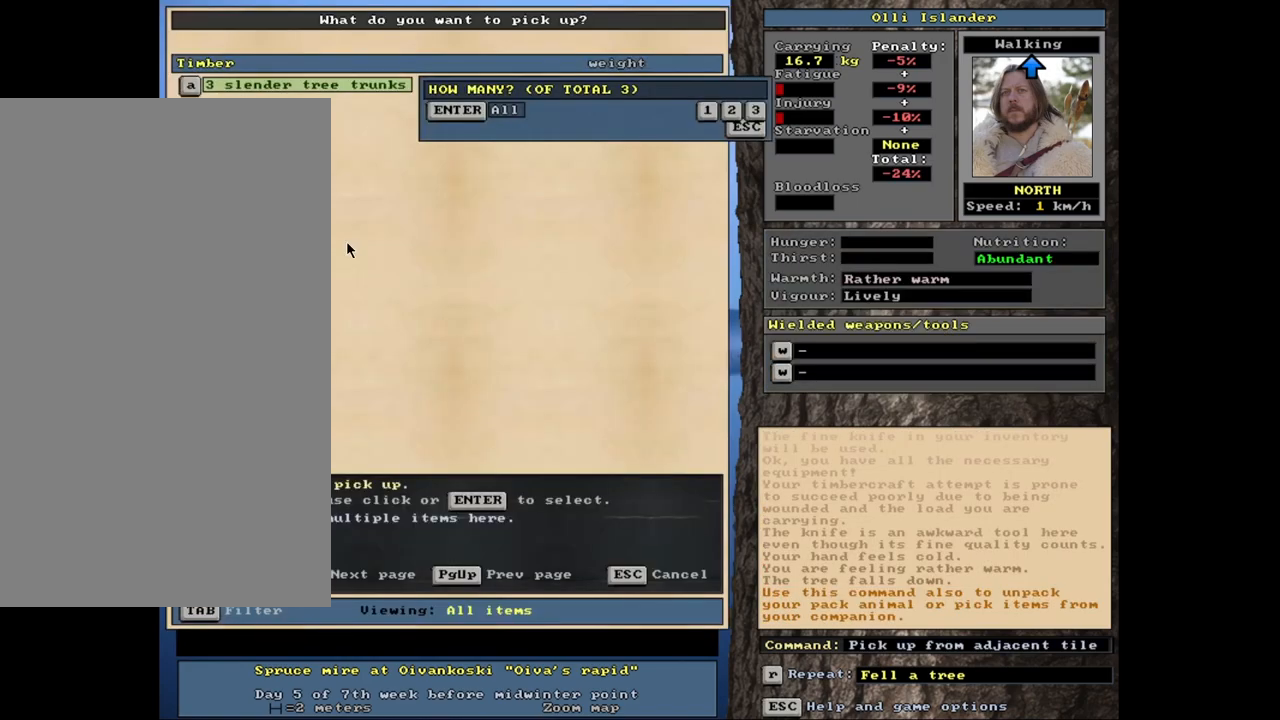
{"keys": [], "mouse": [], "events": []}
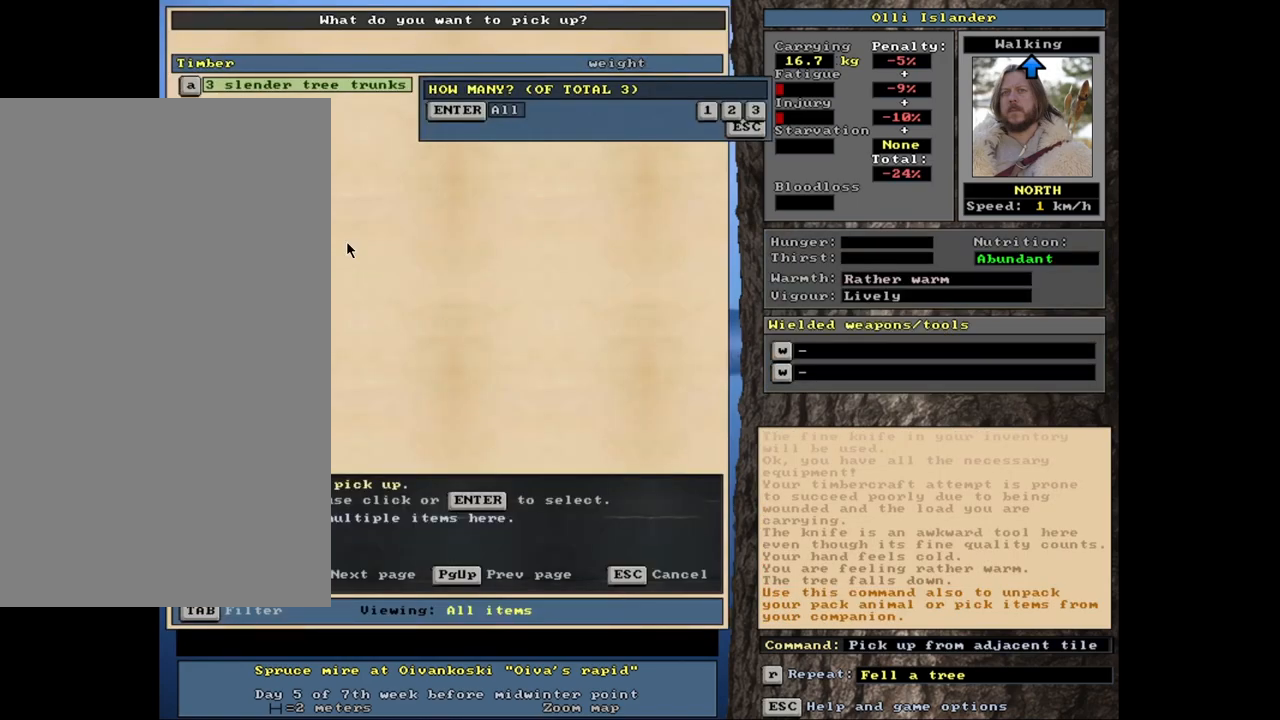
{"keys": [], "mouse": [], "events": [[167, "return", "down"], [250, "return", "up"]]}
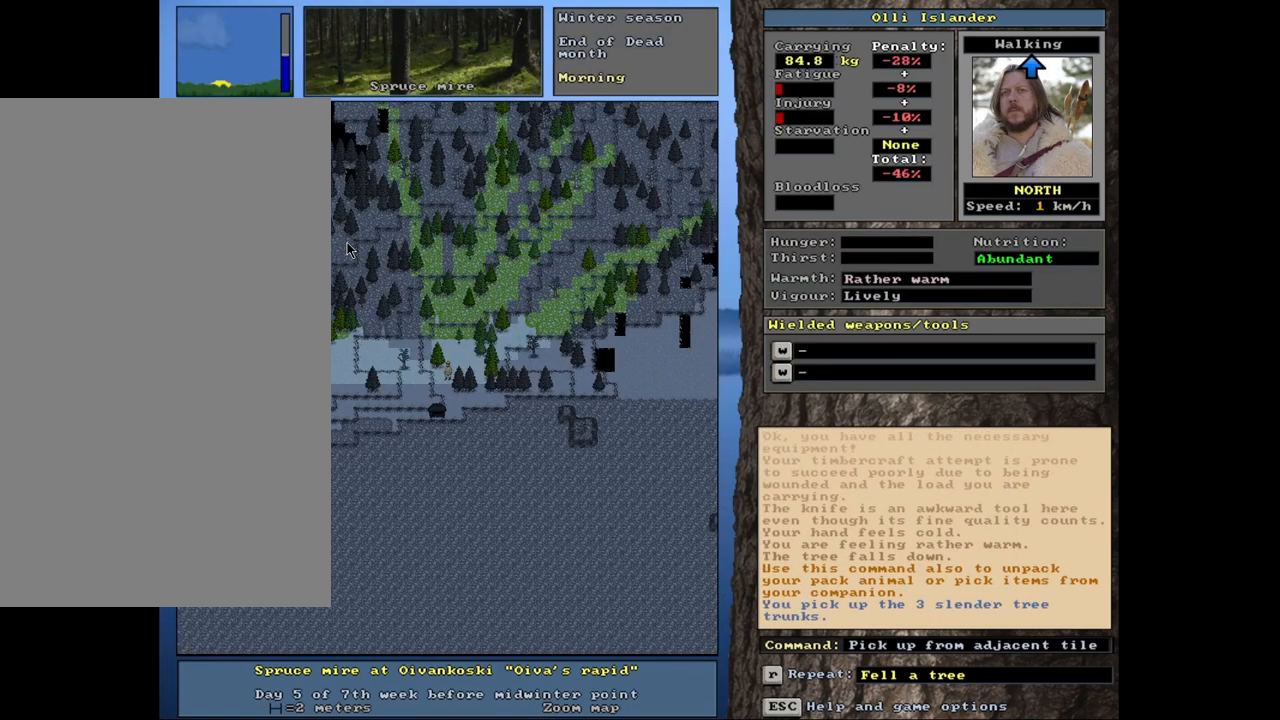
{"keys": ["ctrl_l"], "mouse": [], "events": [[383, "ctrl_l", "down"]]}
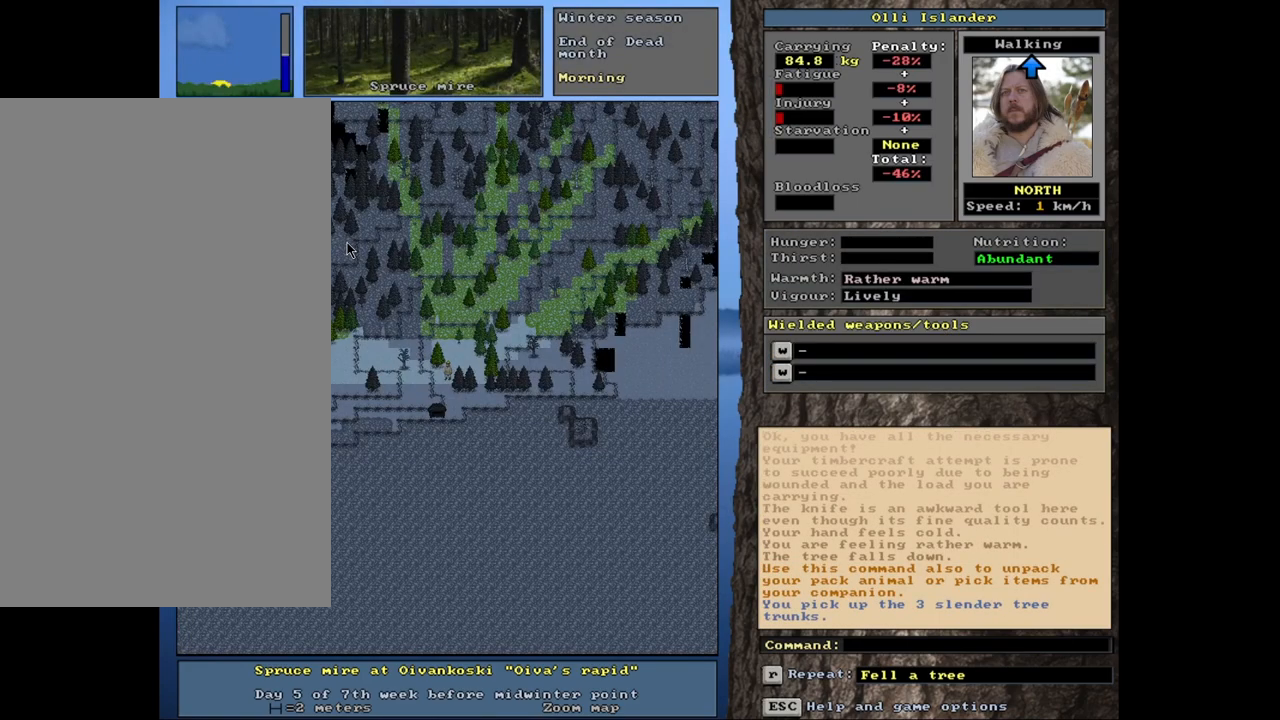
{"keys": ["ctrl_l"], "mouse": [], "events": []}
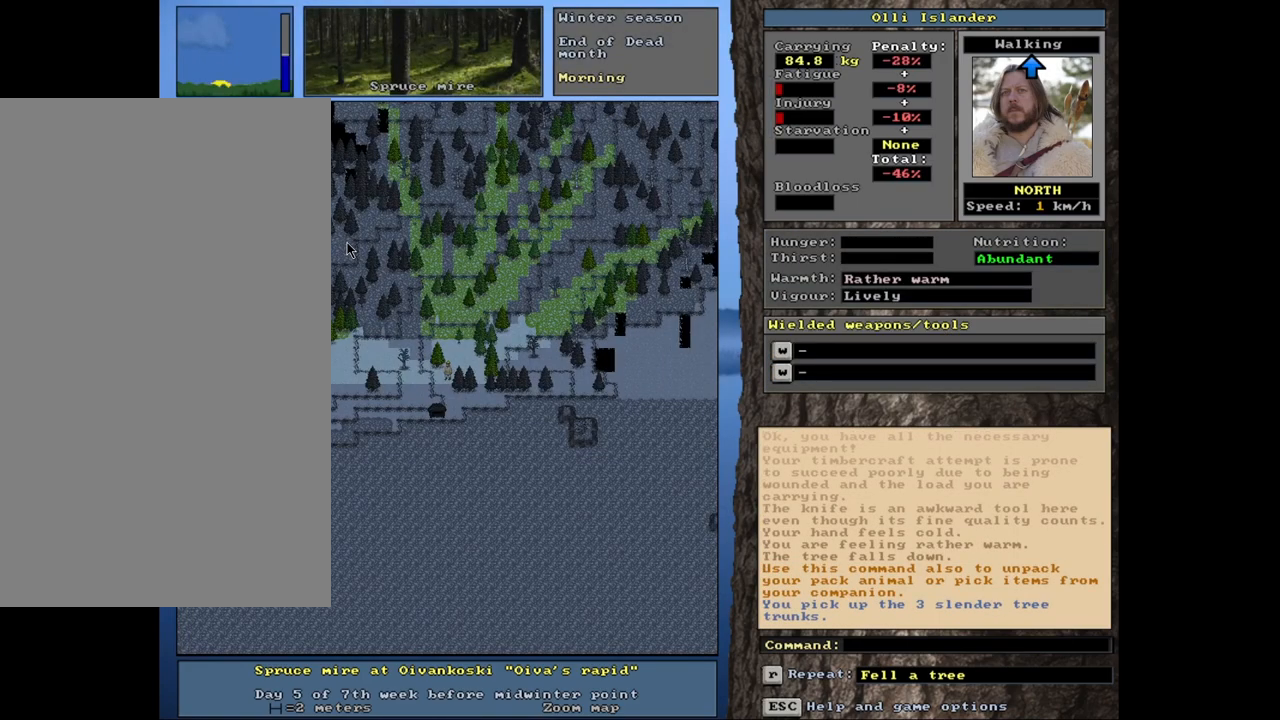
{"keys": ["ctrl_l"], "mouse": [], "events": []}
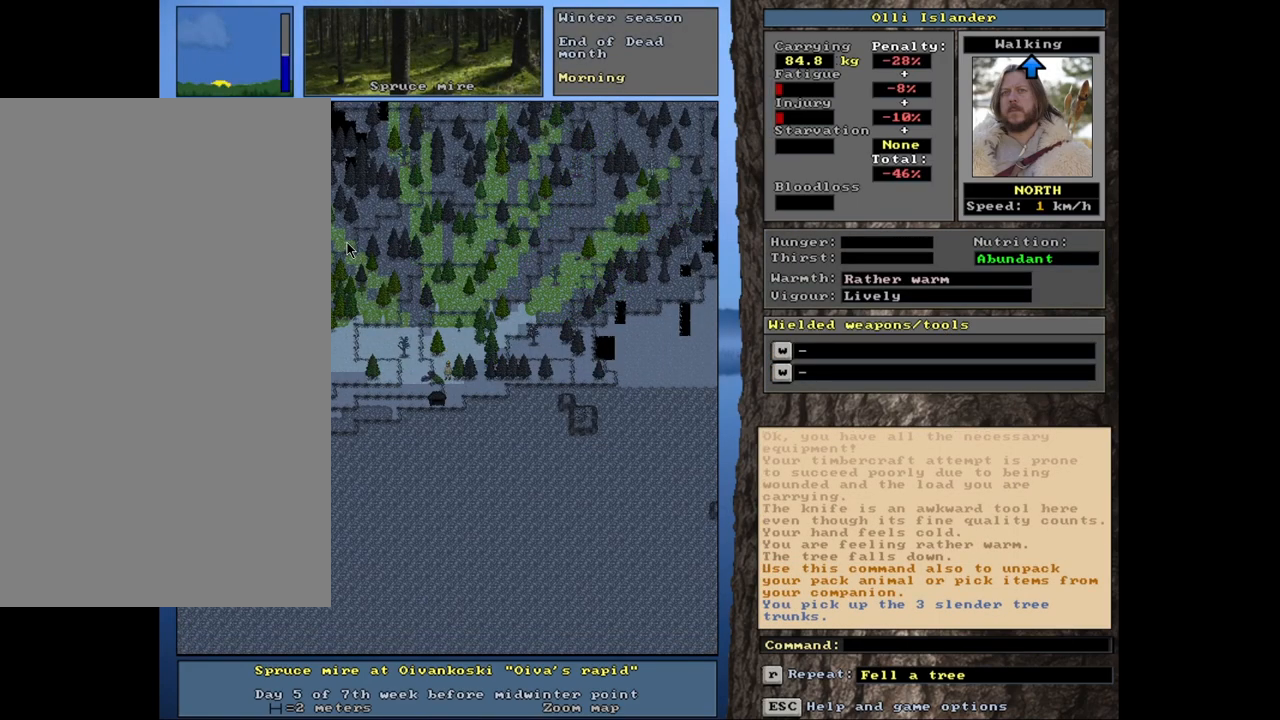
{"keys": [], "mouse": [], "events": [[450, "ctrl_l", "up"]]}
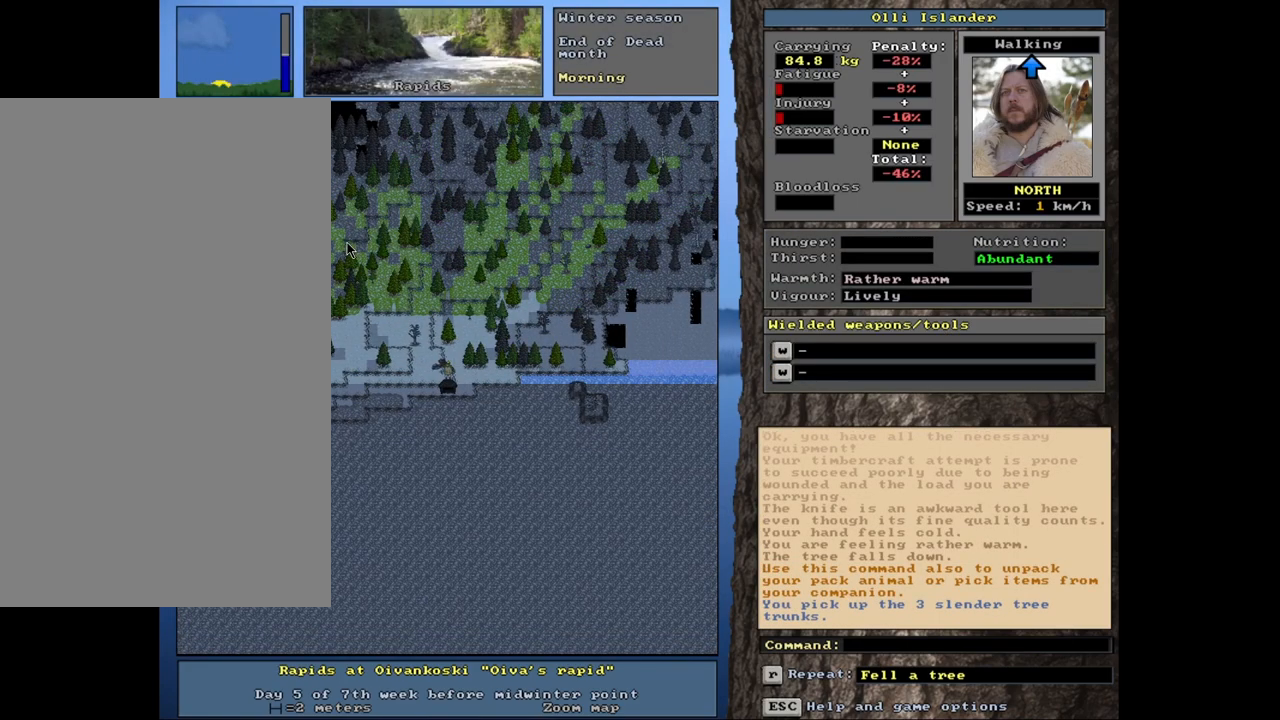
{"keys": [], "mouse": [], "events": [[100, "ctrl_l", "down"], [417, "ctrl_l", "up"]]}
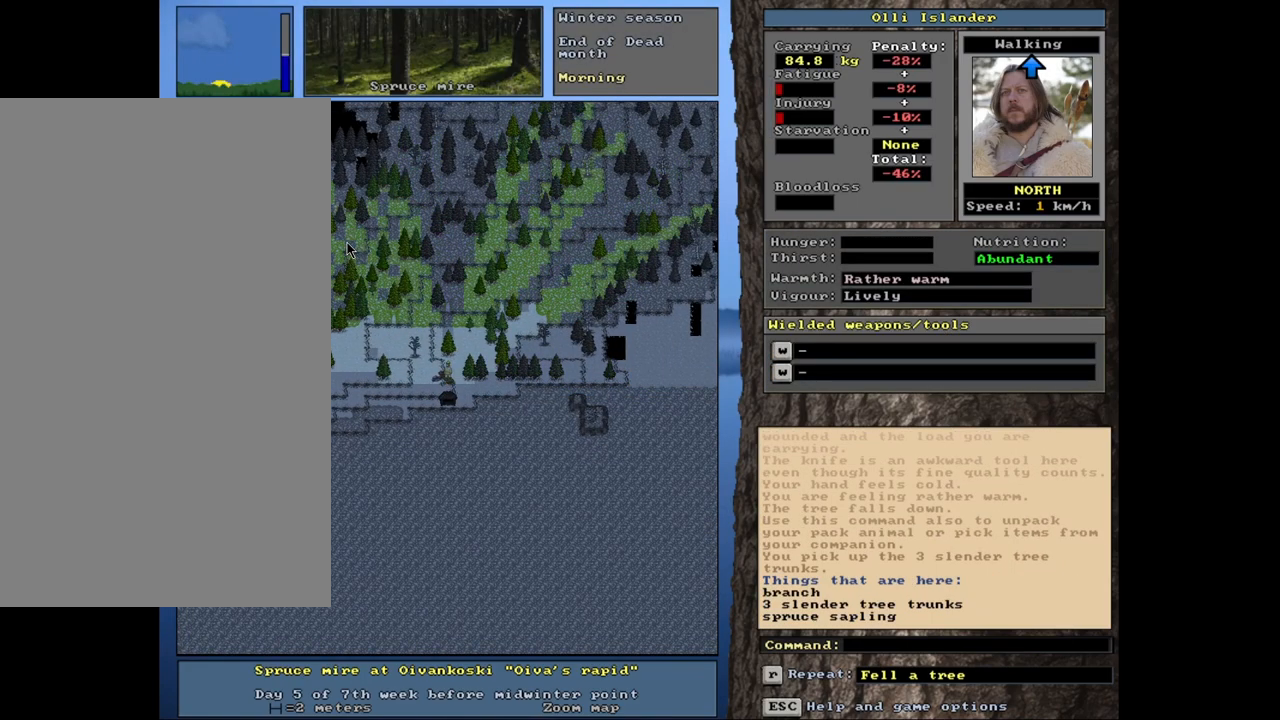
{"keys": [], "mouse": [], "events": []}
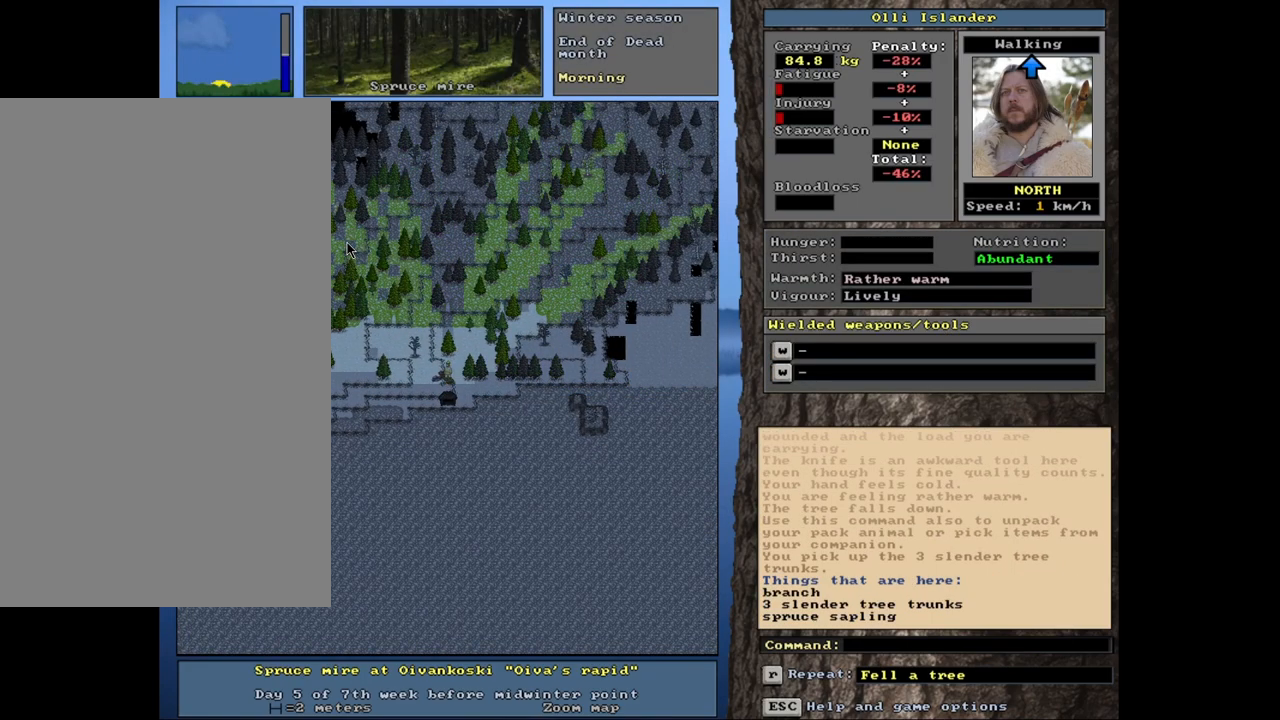
{"keys": [], "mouse": [], "events": [[300, "d", "down"], [433, "d", "up"]]}
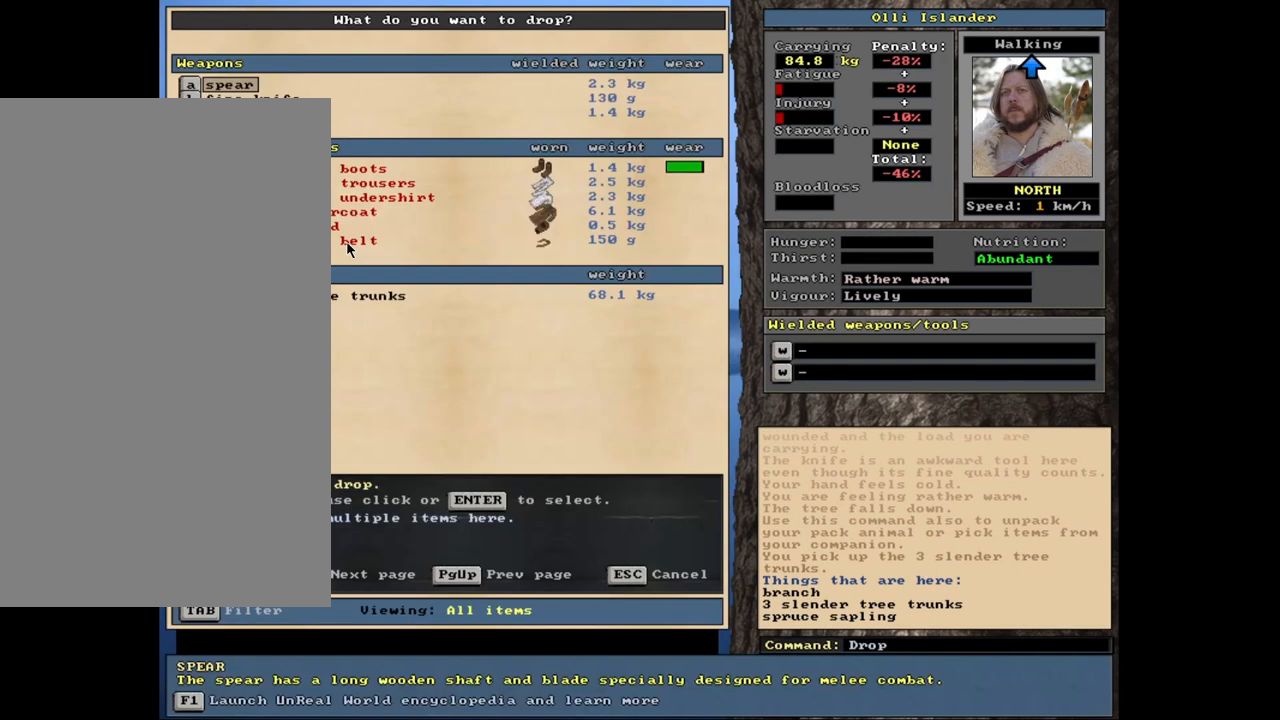
{"keys": [], "mouse": [], "events": []}
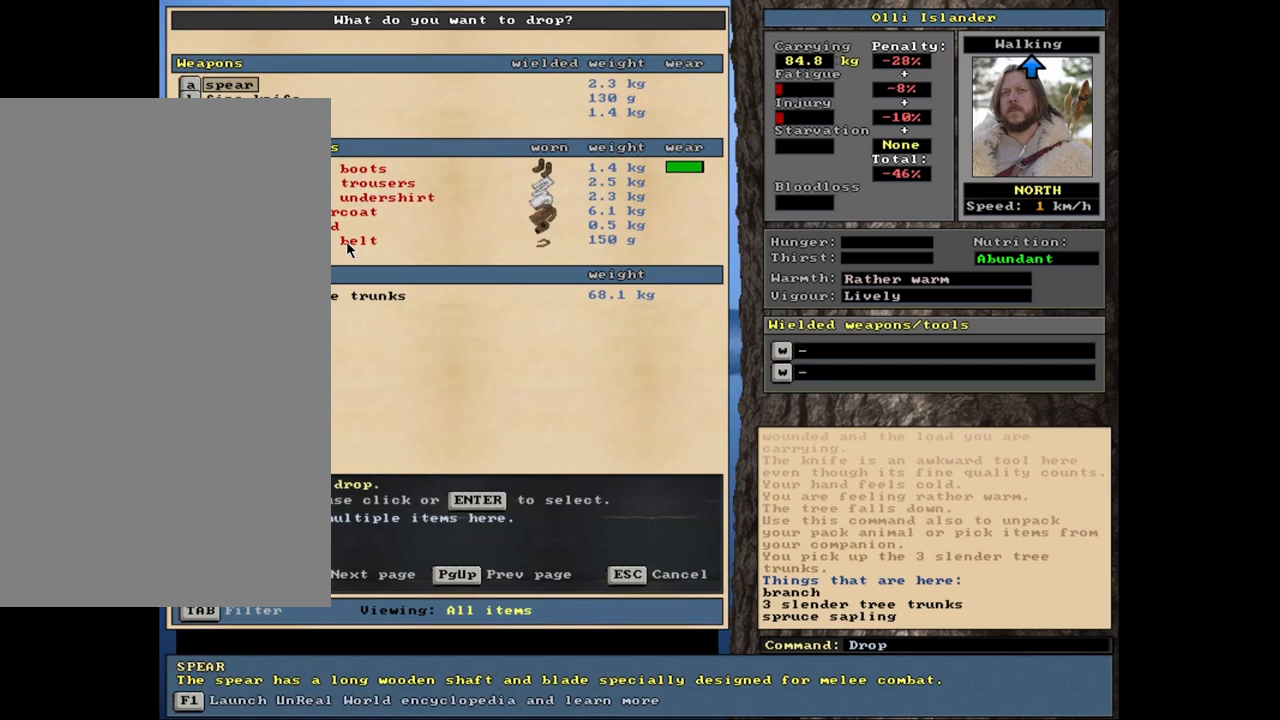
{"keys": [], "mouse": [], "events": [[300, "return", "down"], [383, "return", "up"]]}
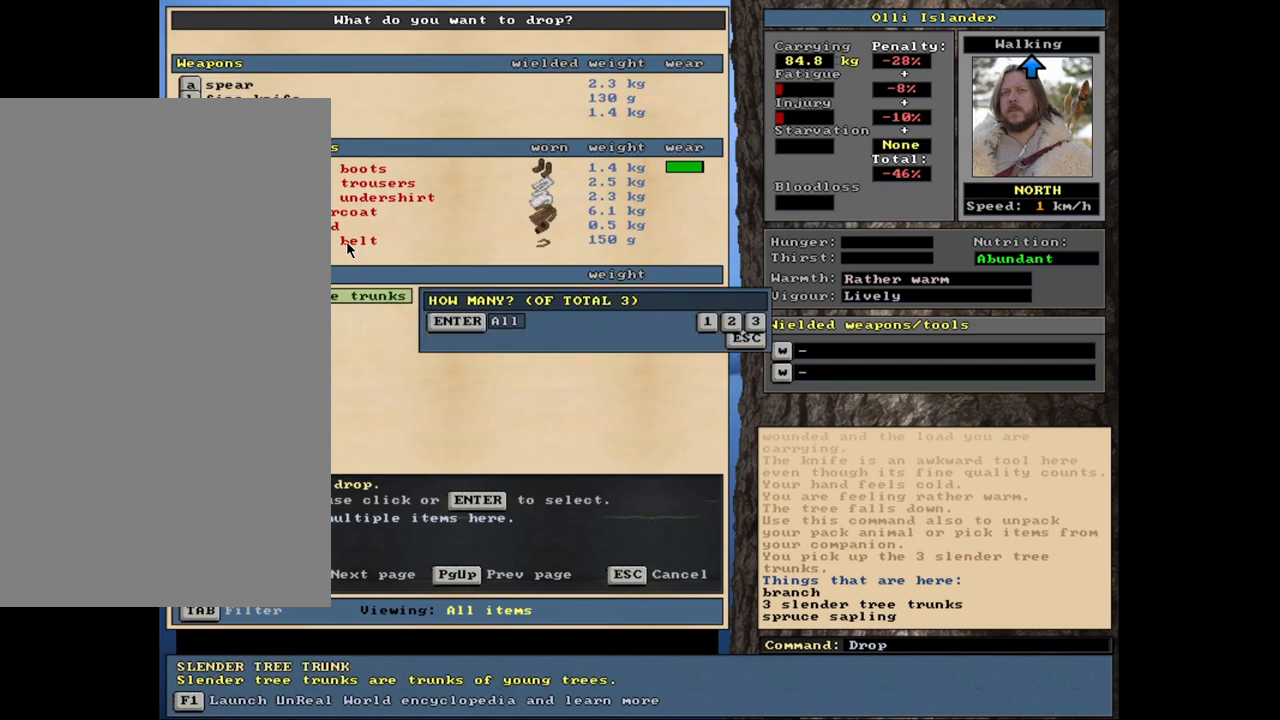
{"keys": [], "mouse": [], "events": [[50, "return", "down"], [133, "return", "up"], [283, "space", "down"], [383, "space", "up"]]}
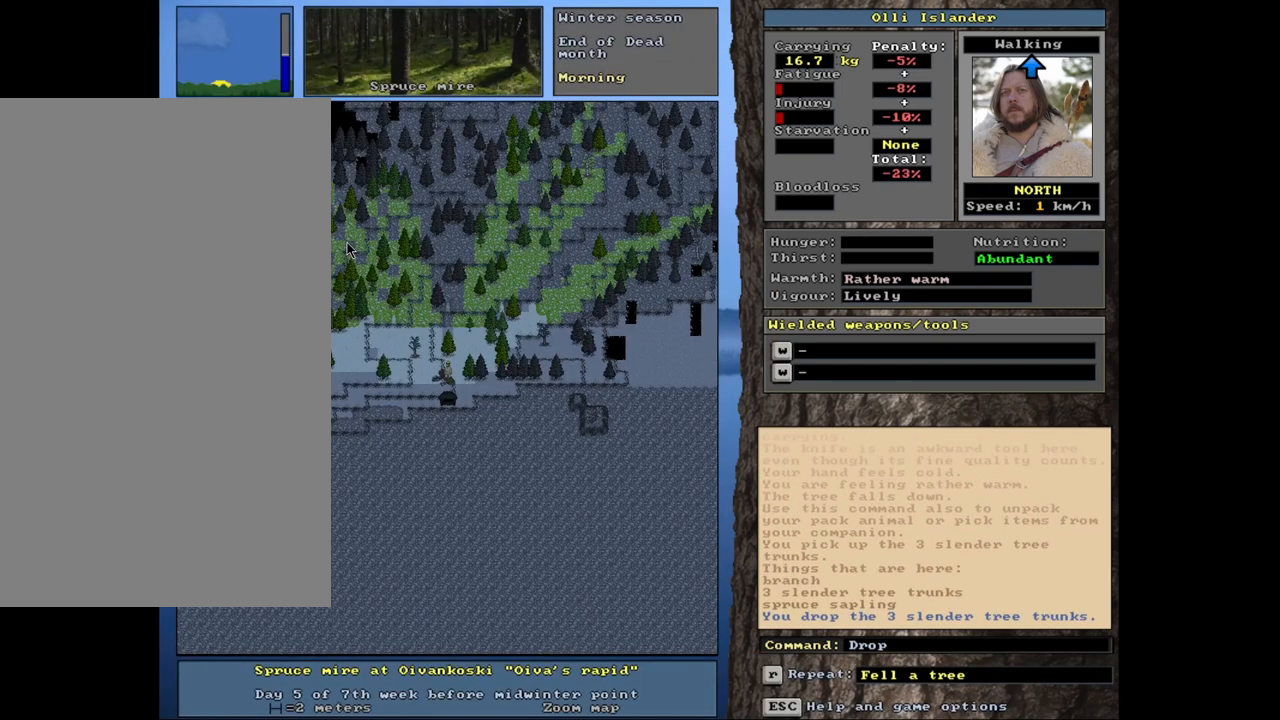
{"keys": ["ctrl_l"], "mouse": [], "events": [[133, "ctrl_l", "down"]]}
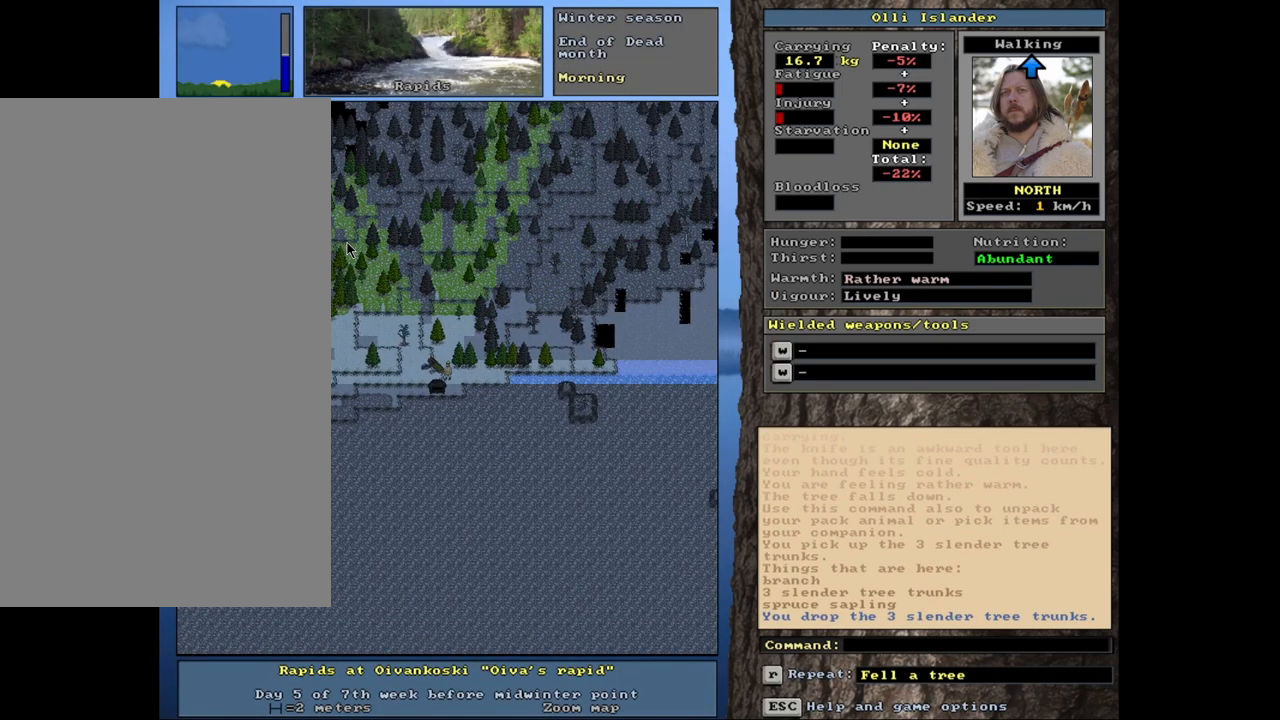
{"keys": [], "mouse": [], "events": [[400, "ctrl_l", "up"]]}
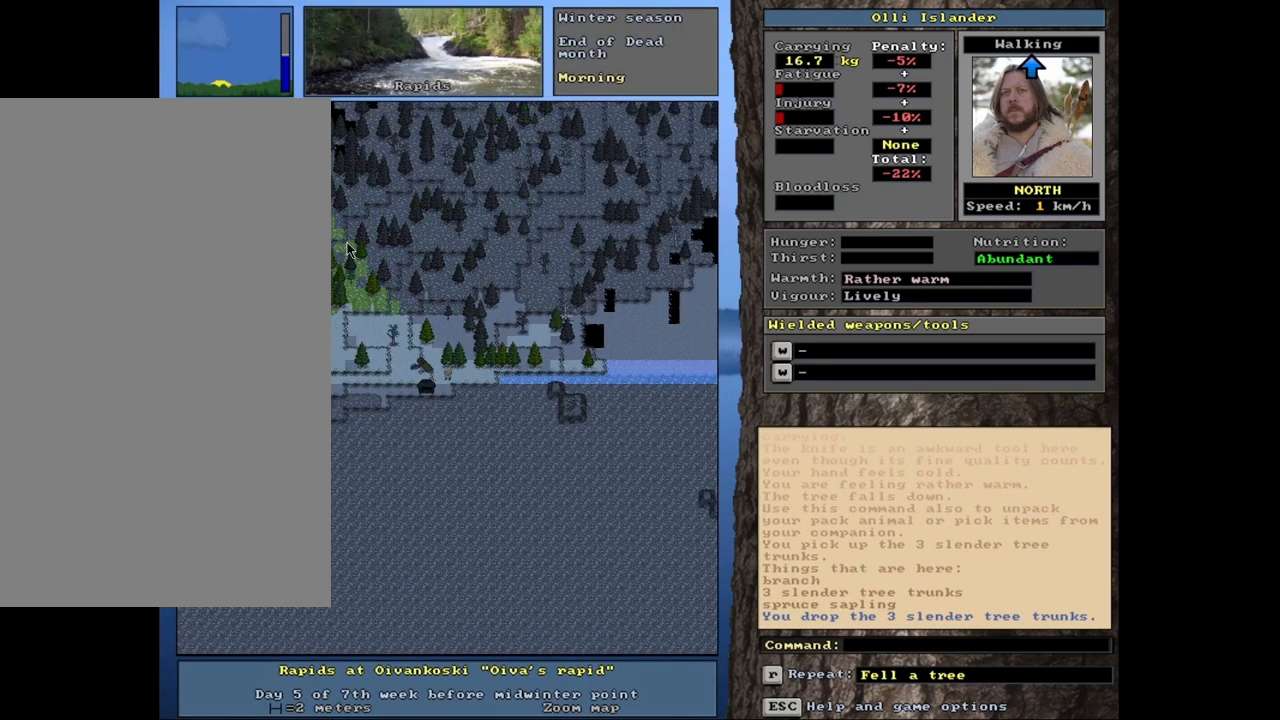
{"keys": ["alt_l"], "mouse": [], "events": [[283, "alt_l", "down"]]}
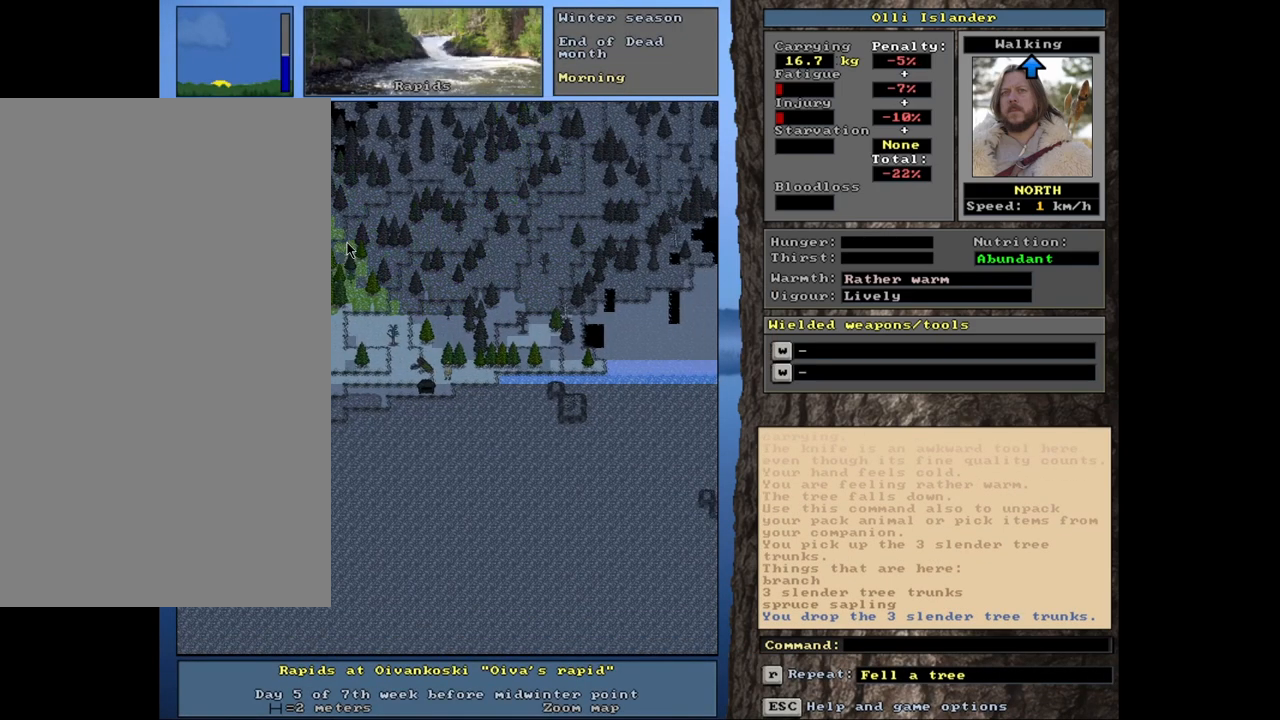
{"keys": [], "mouse": [], "events": [[450, "alt_l", "up"]]}
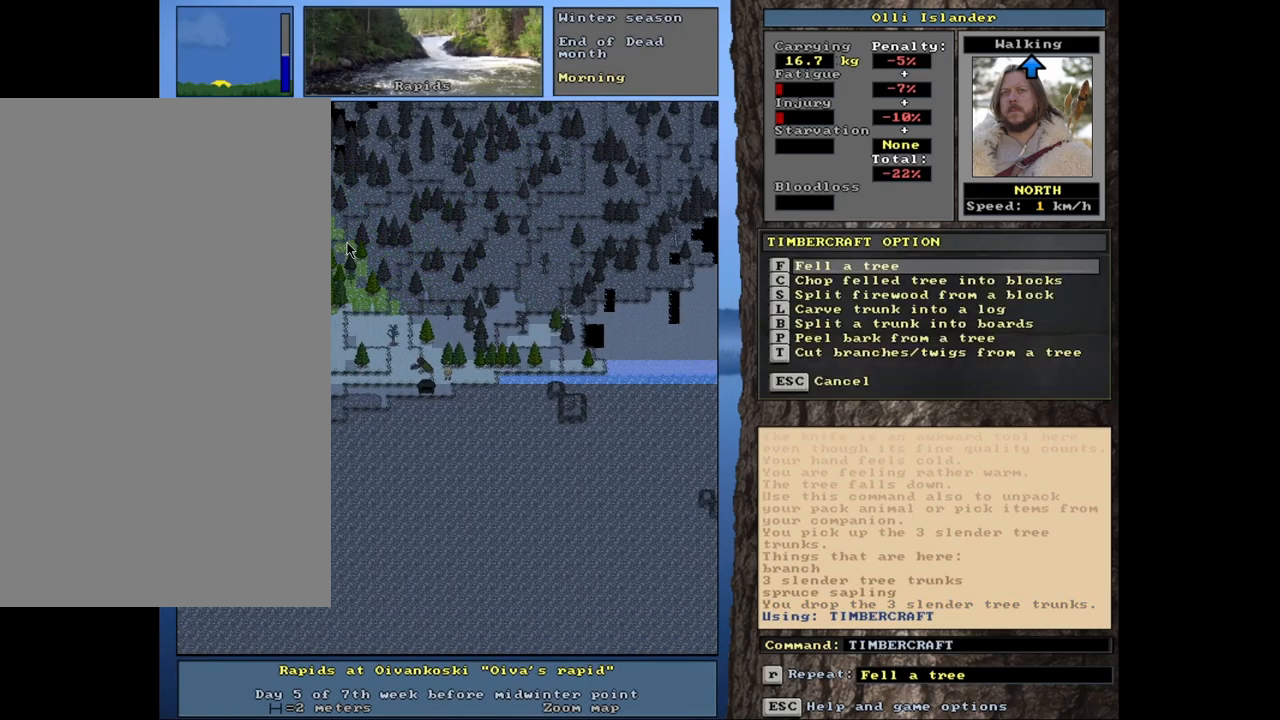
{"keys": [], "mouse": [], "events": []}
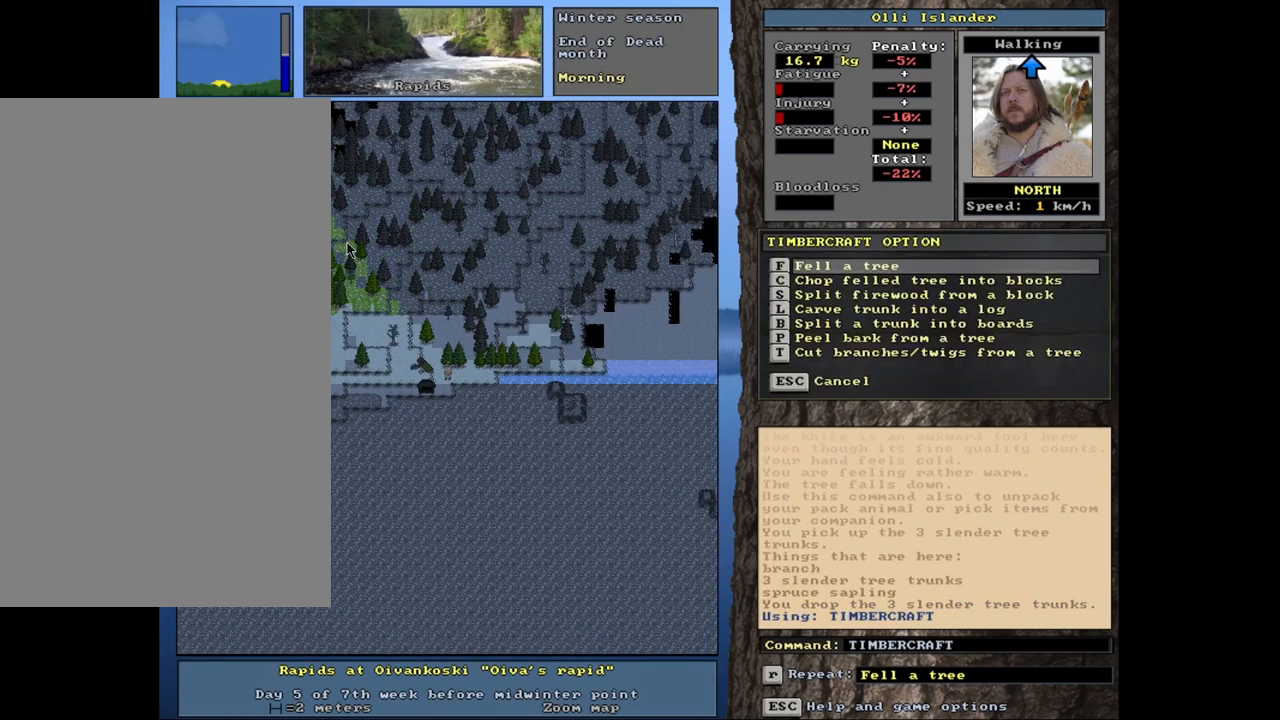
{"keys": [], "mouse": [], "events": []}
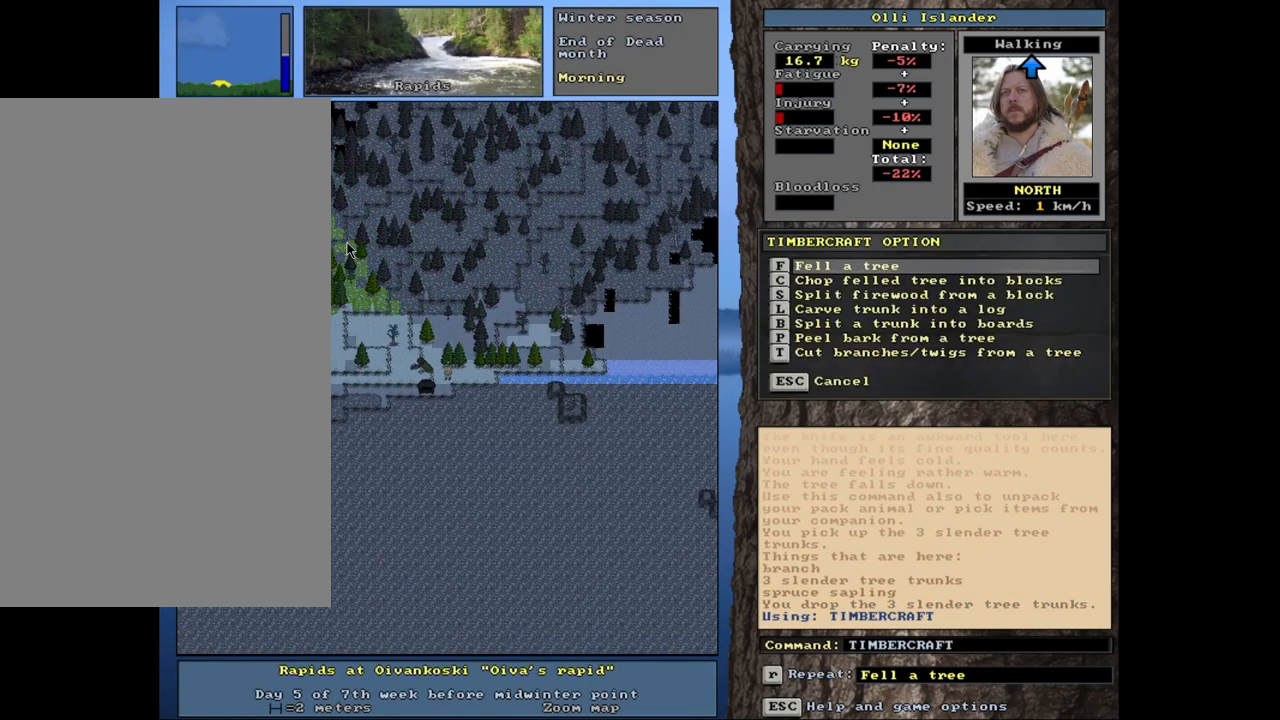
{"keys": [], "mouse": [], "events": []}
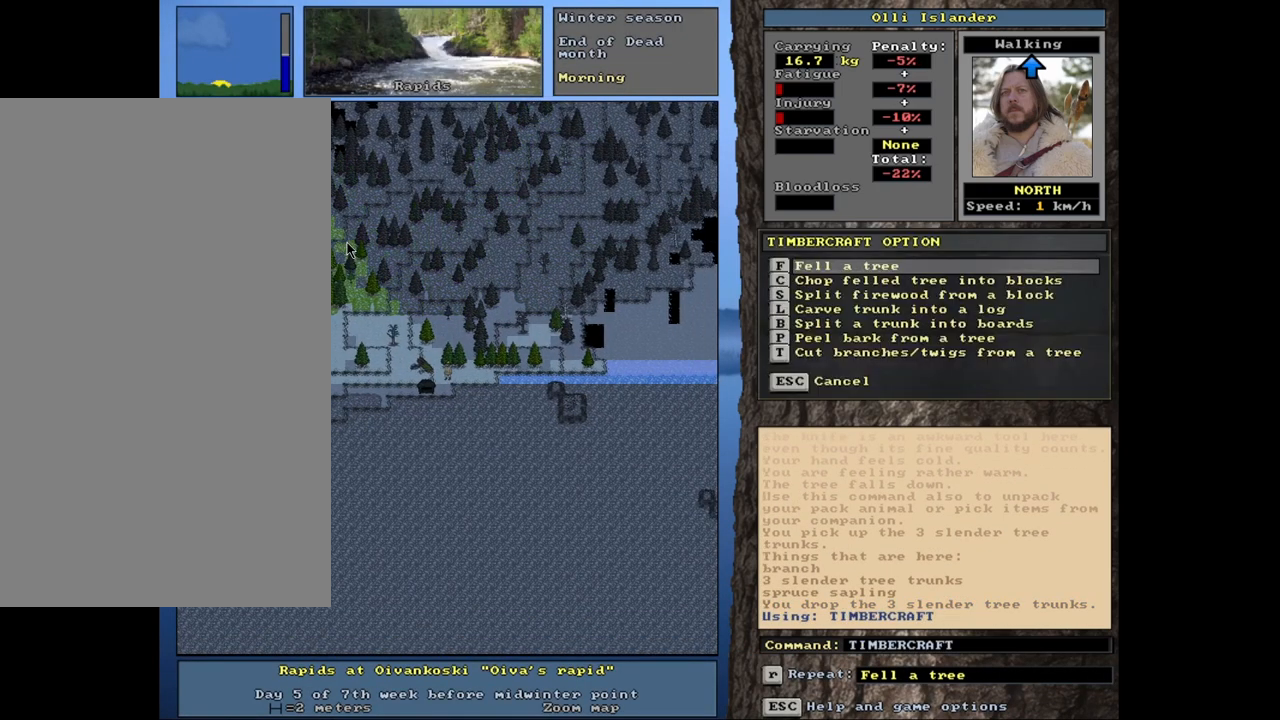
{"keys": [], "mouse": [], "events": []}
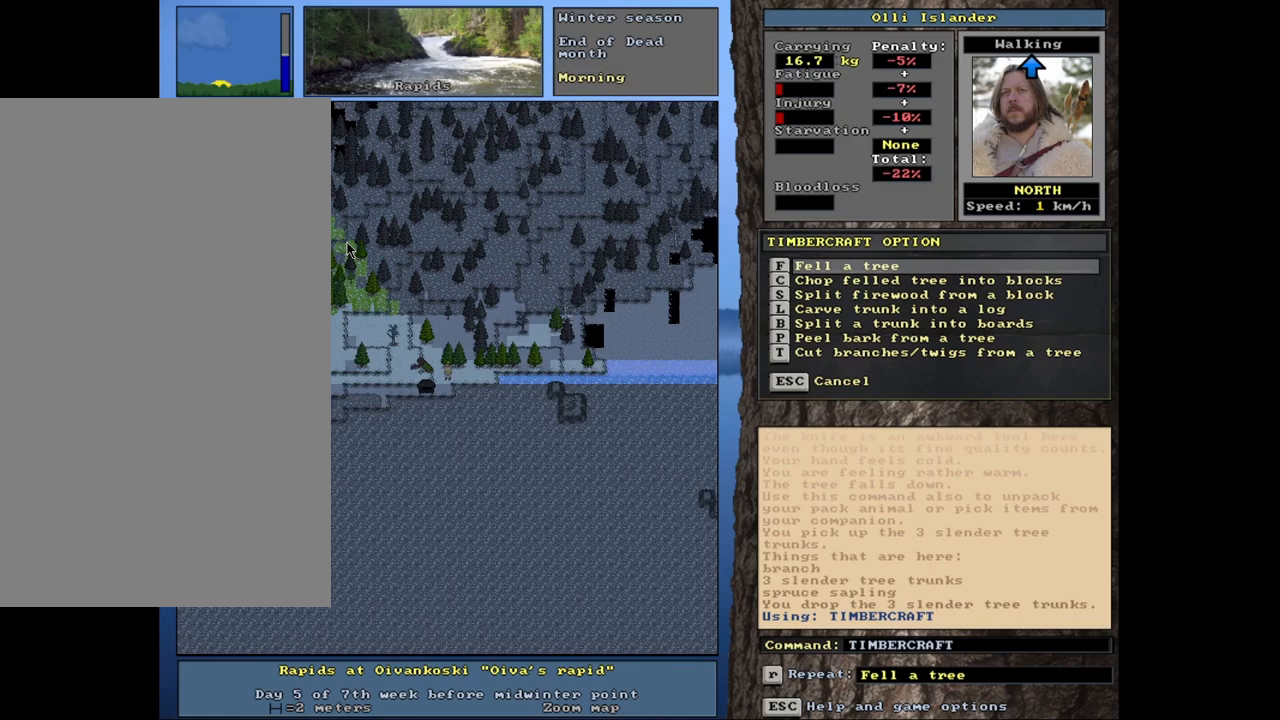
{"keys": [], "mouse": [], "events": []}
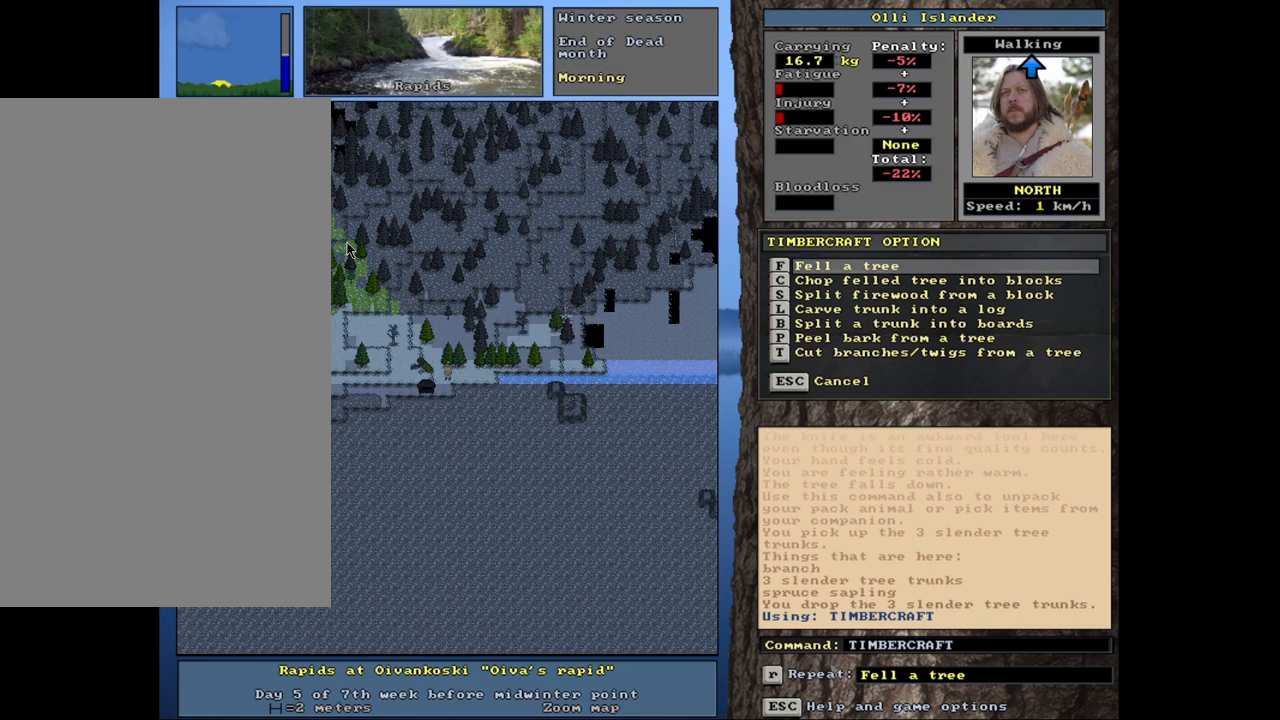
{"keys": [], "mouse": [], "events": []}
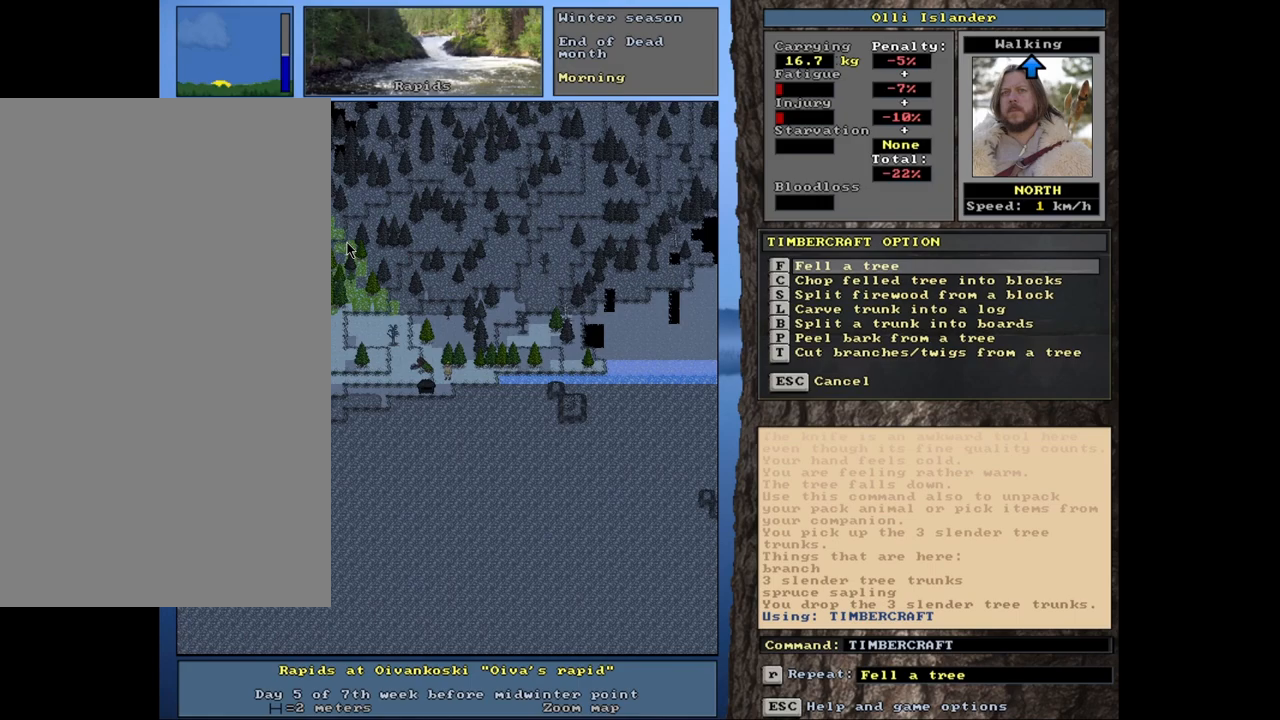
{"keys": [], "mouse": [], "events": []}
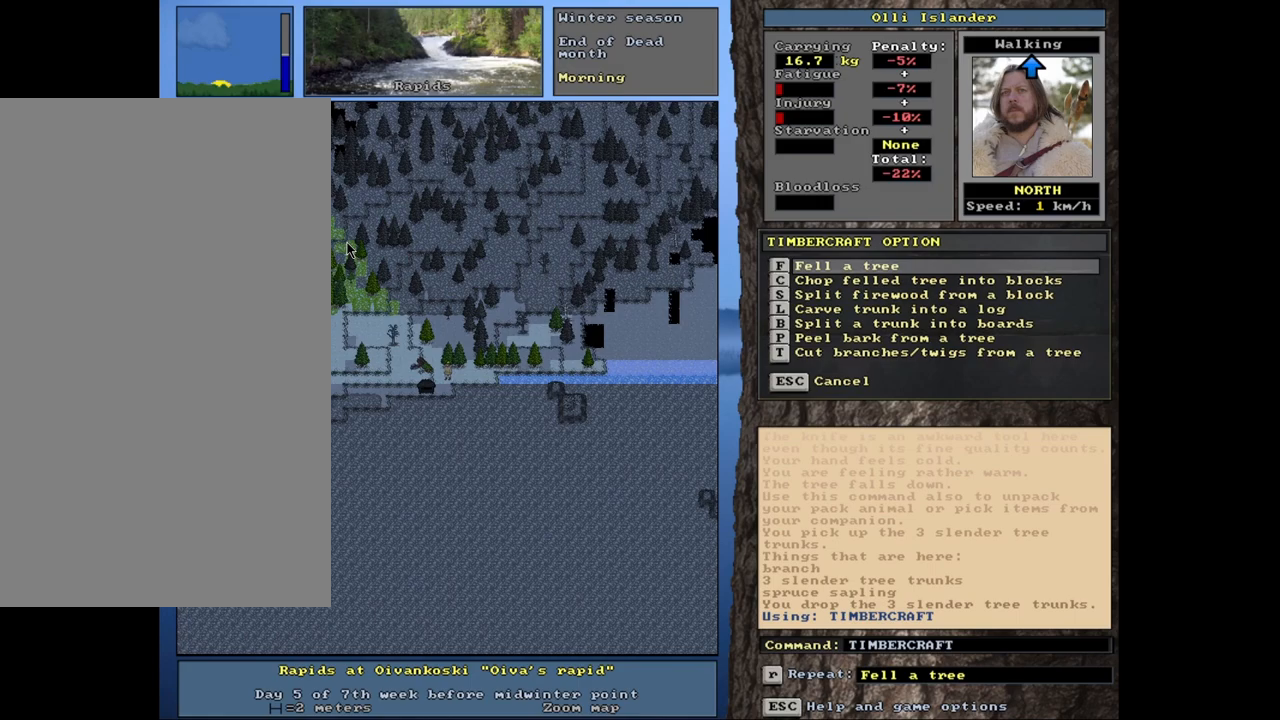
{"keys": [], "mouse": [], "events": []}
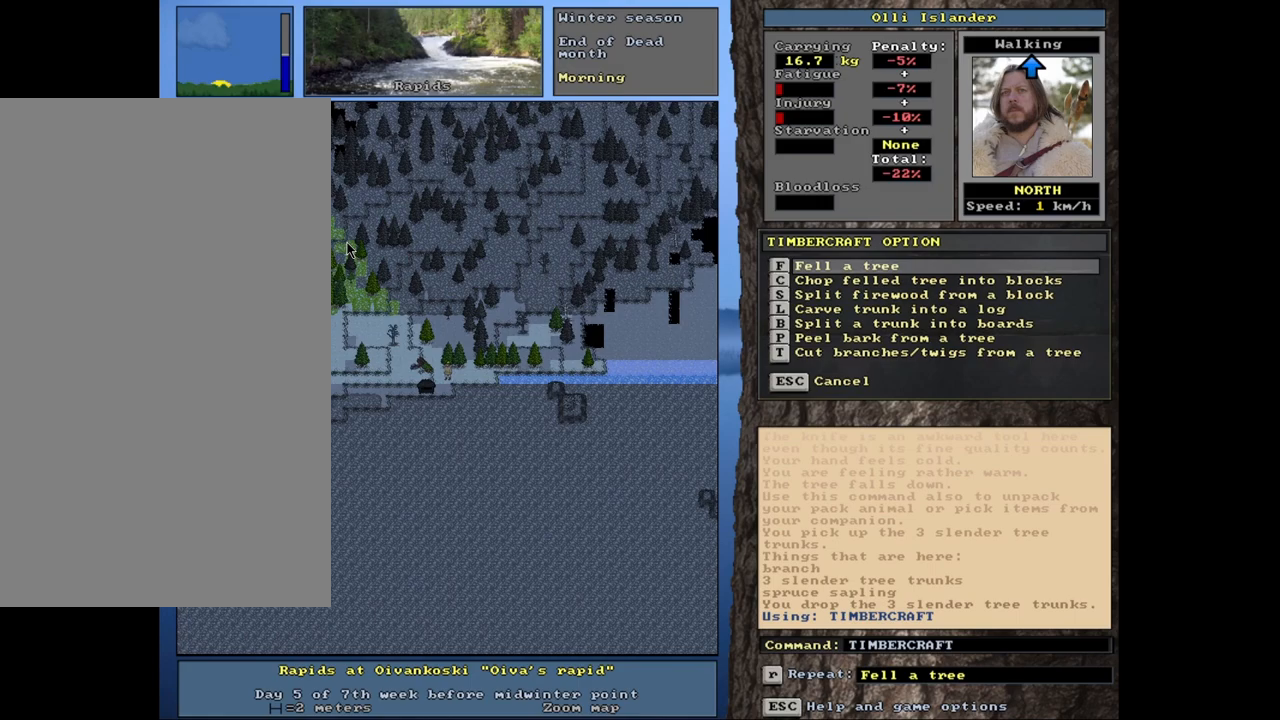
{"keys": [], "mouse": [], "events": []}
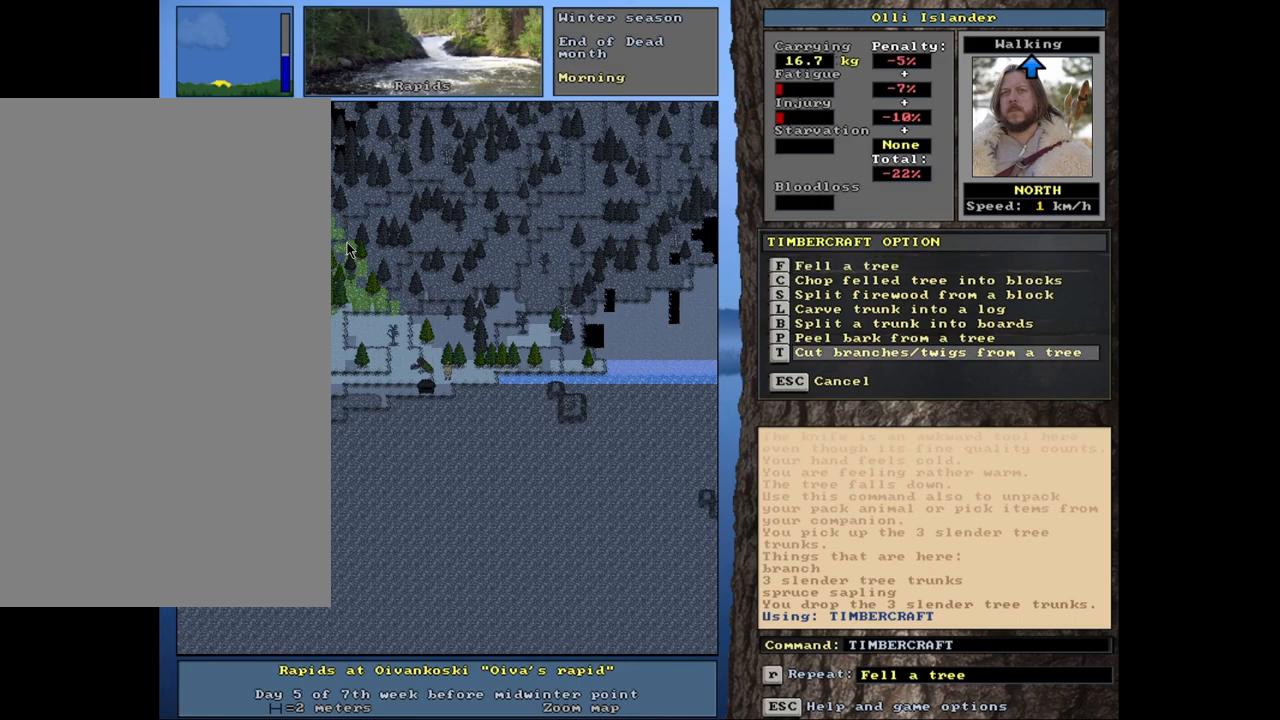
{"keys": [], "mouse": [], "events": []}
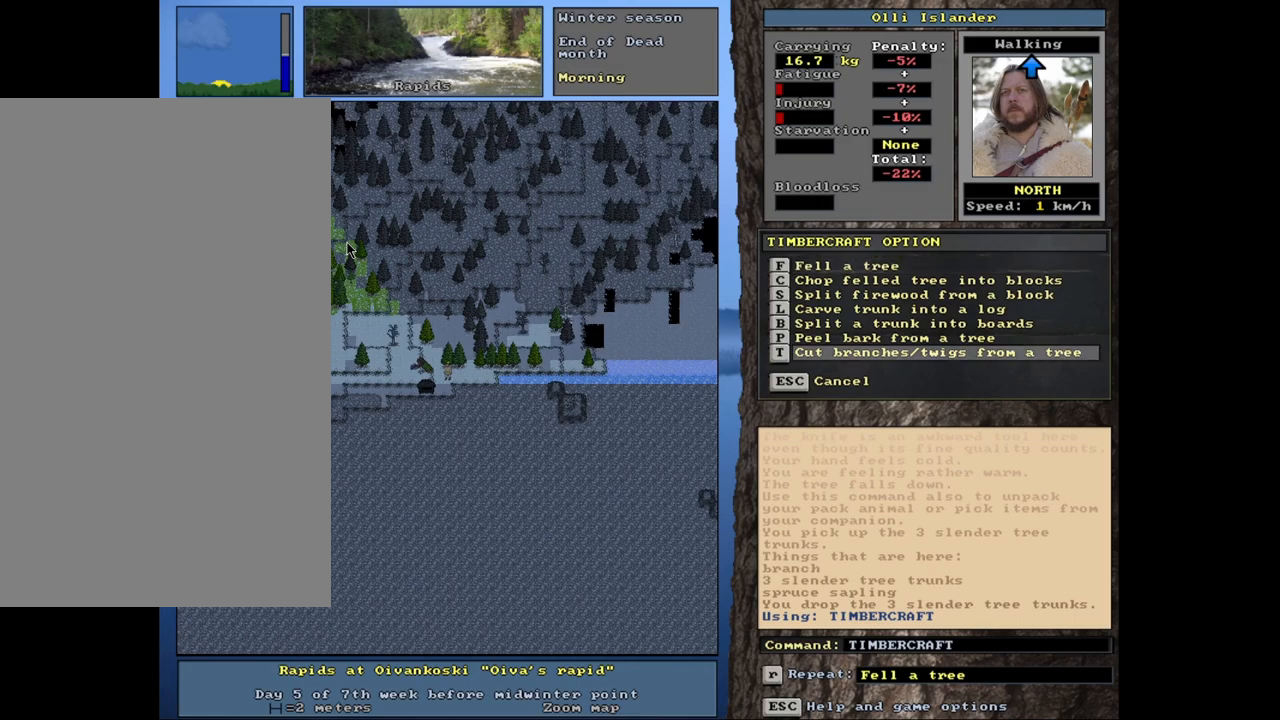
{"keys": [], "mouse": [], "events": [[50, "return", "down"], [133, "return", "up"]]}